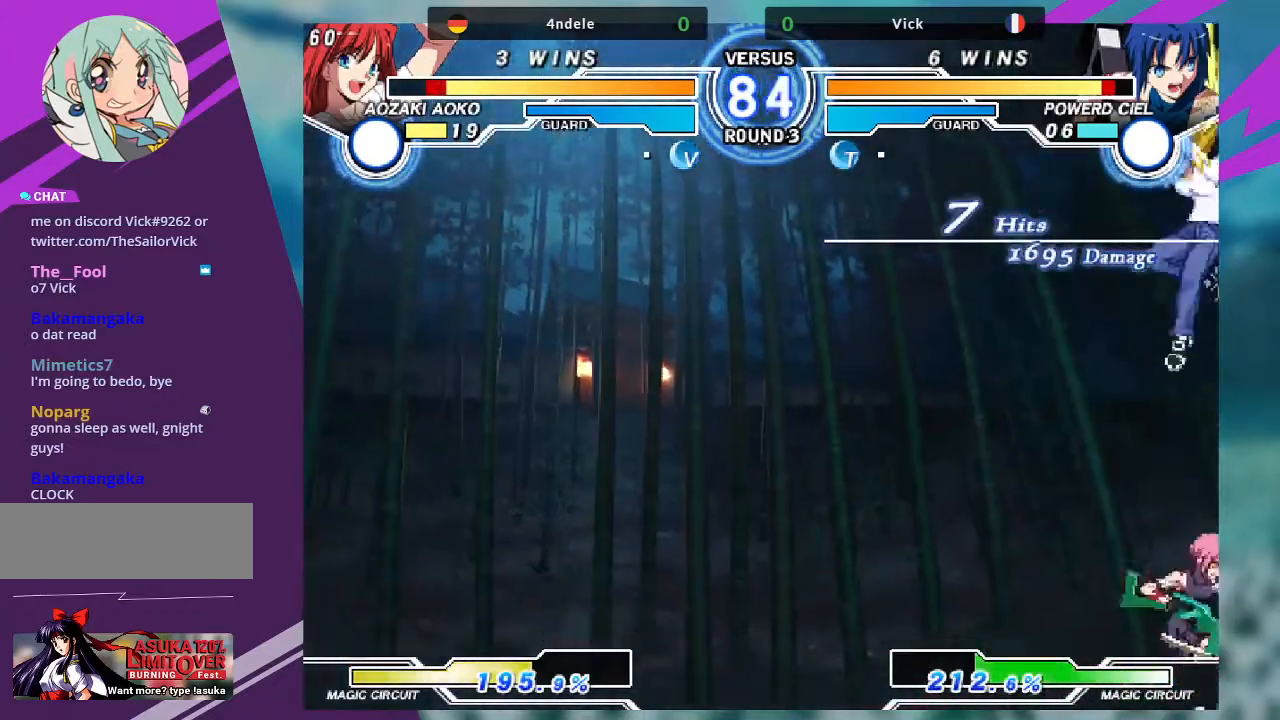
Gameplay with a controller (arcade stick); each line is a JSON object with the inputs held at the frame after it. "events" lists button and stick changes between this image and that frame as [ms after this image, input, new state], when the widget could be followed in between. Not read: L3 R3.
{"buttons": [], "left_stick": "center", "events": [[200, "left_stick", "center"], [367, "left_stick", "right"], [500, "left_stick", "center"]]}
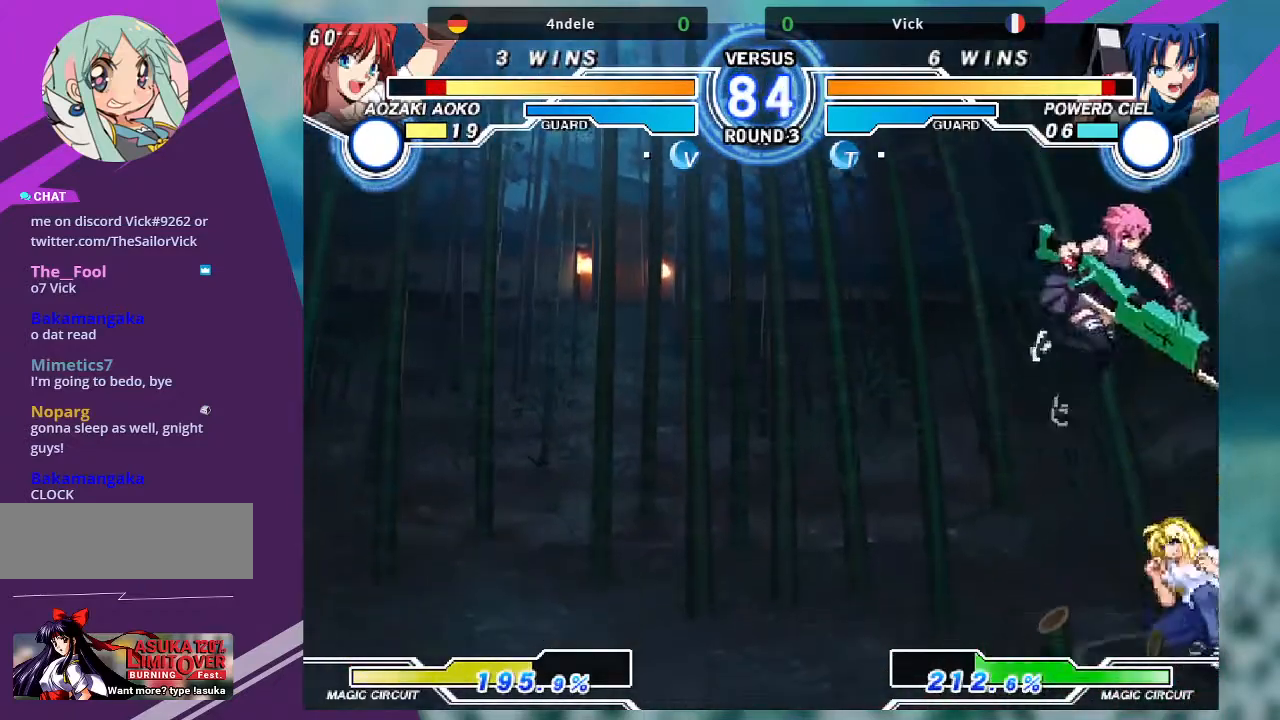
{"buttons": [], "left_stick": "down-left", "events": [[167, "TRIANGLE", "down"], [267, "TRIANGLE", "up"], [401, "left_stick", "down-left"]]}
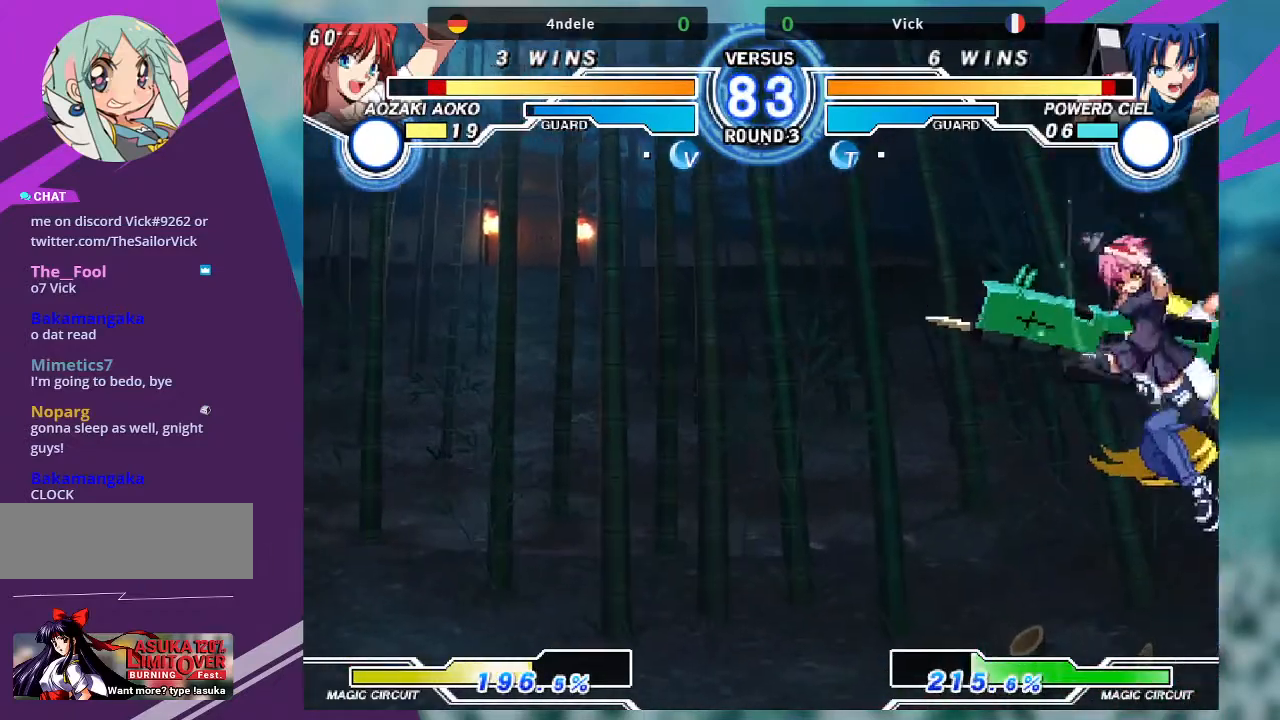
{"buttons": ["SQUARE"], "left_stick": "down-left", "events": [[166, "SQUARE", "down"], [300, "SQUARE", "up"], [500, "SQUARE", "down"]]}
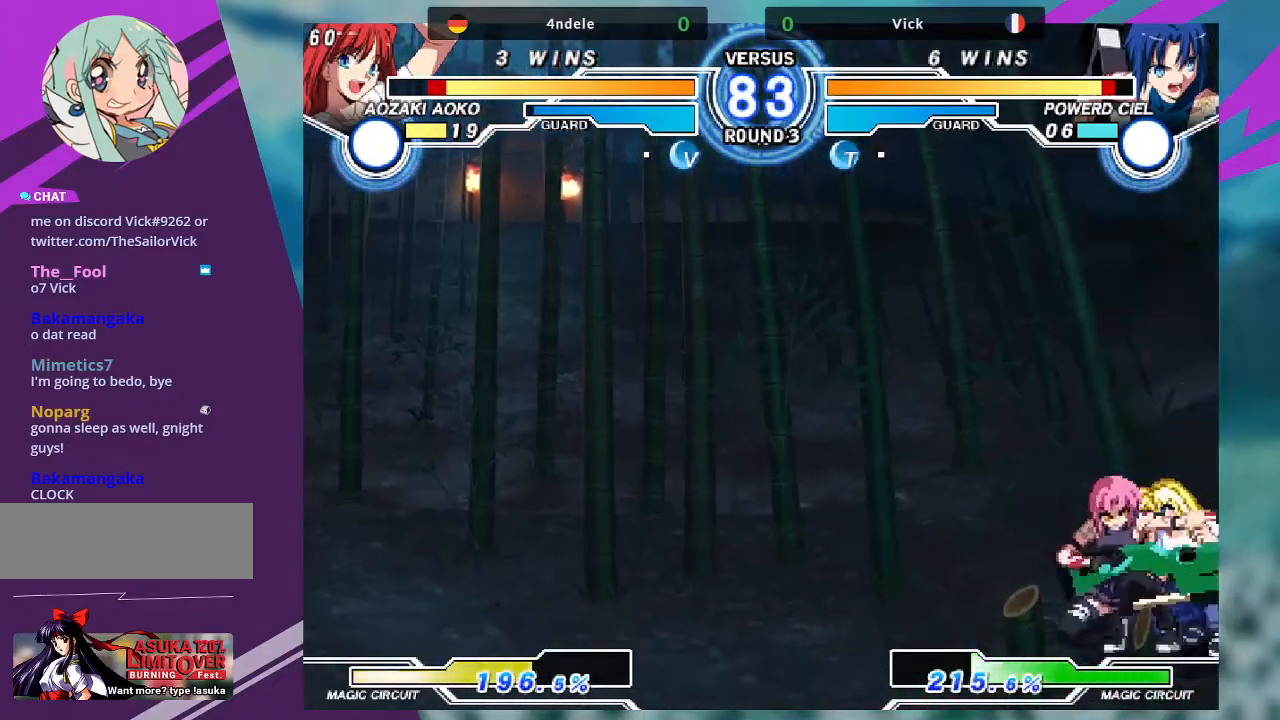
{"buttons": ["TRIANGLE"], "left_stick": "down-right", "events": [[100, "SQUARE", "up"], [167, "left_stick", "down-right"], [200, "TRIANGLE", "down"]]}
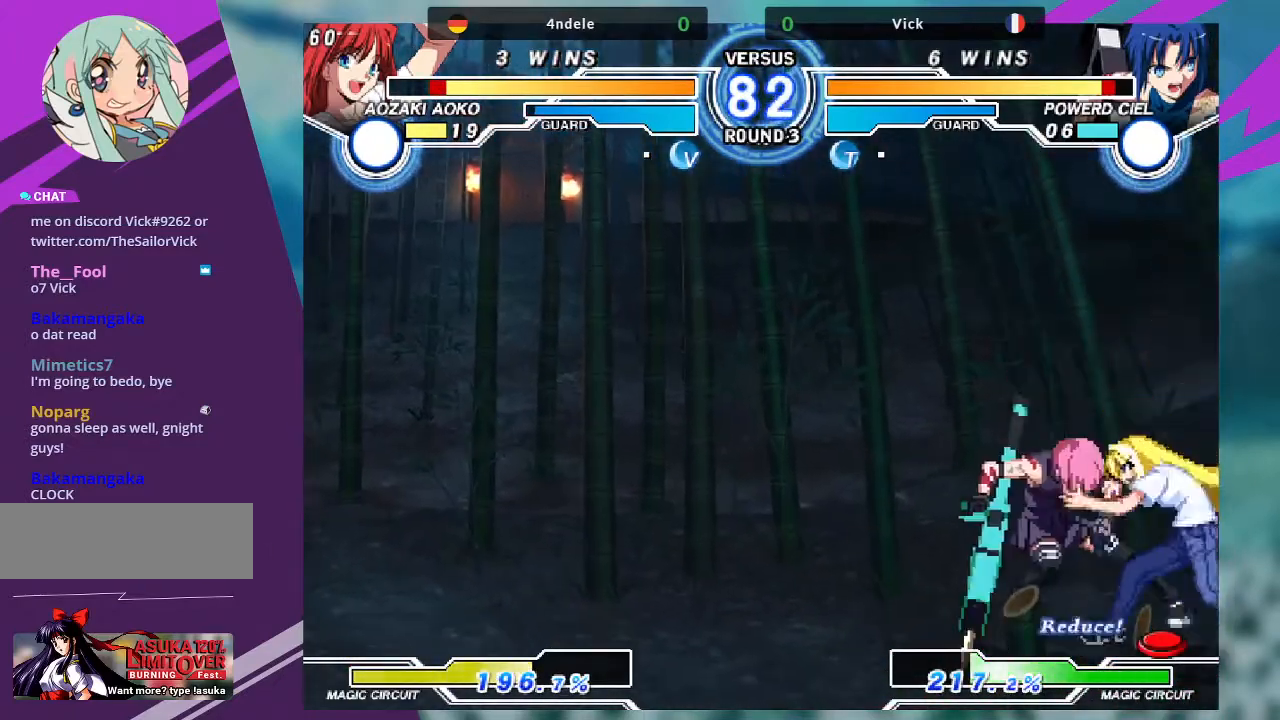
{"buttons": [], "left_stick": "down-left", "events": [[200, "left_stick", "down-left"], [233, "TRIANGLE", "up"]]}
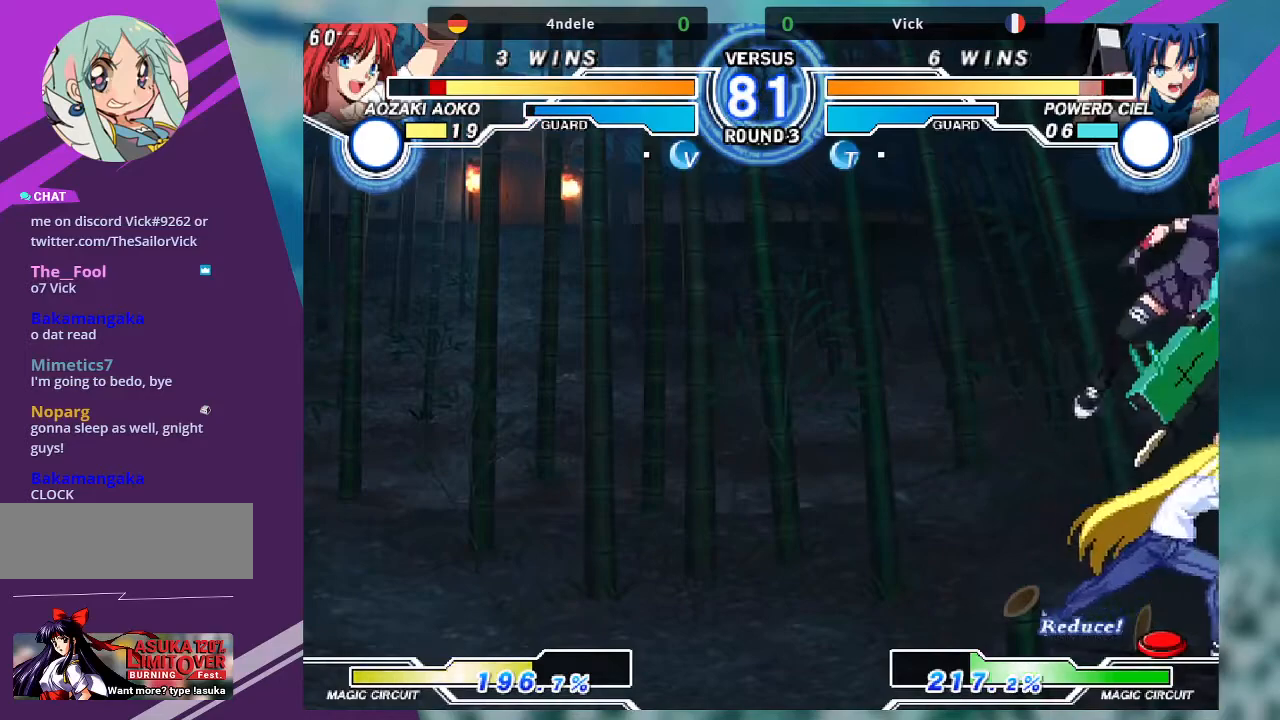
{"buttons": [], "left_stick": "right", "events": [[67, "left_stick", "center"], [434, "left_stick", "right"]]}
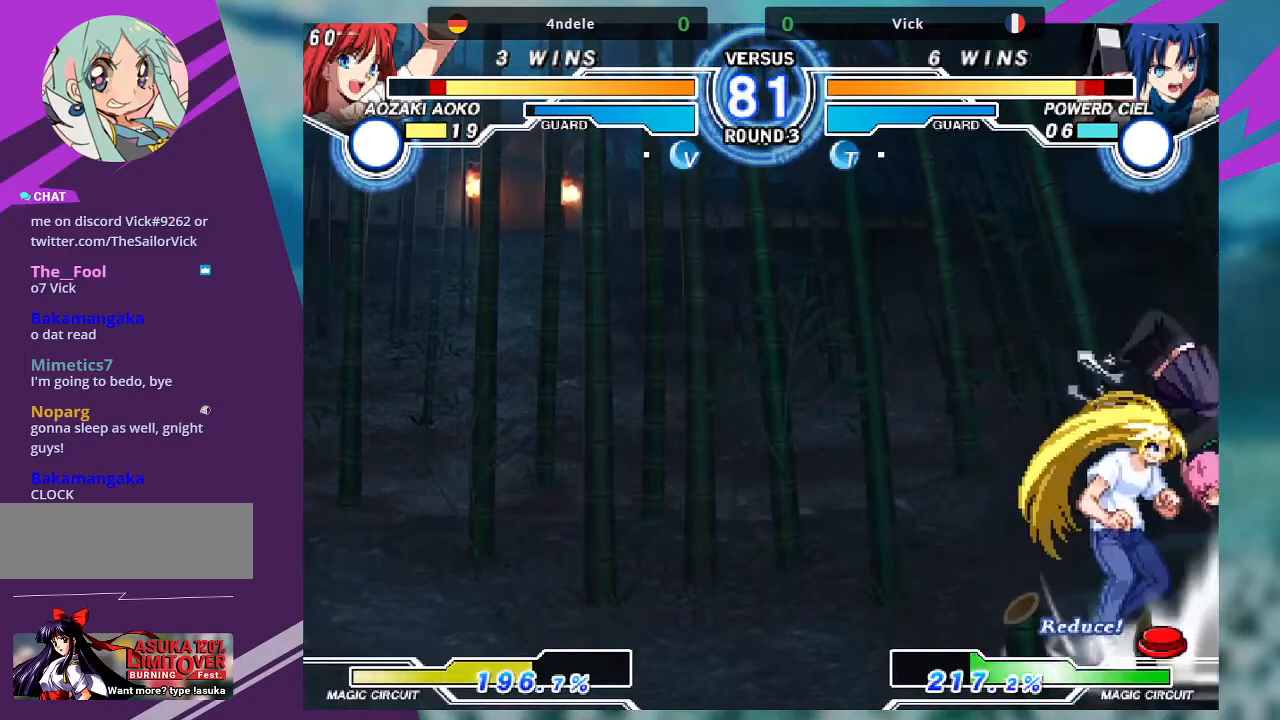
{"buttons": [], "left_stick": "right", "events": [[133, "TRIANGLE", "down"], [166, "SQUARE", "down"], [233, "TRIANGLE", "up"], [300, "SQUARE", "up"]]}
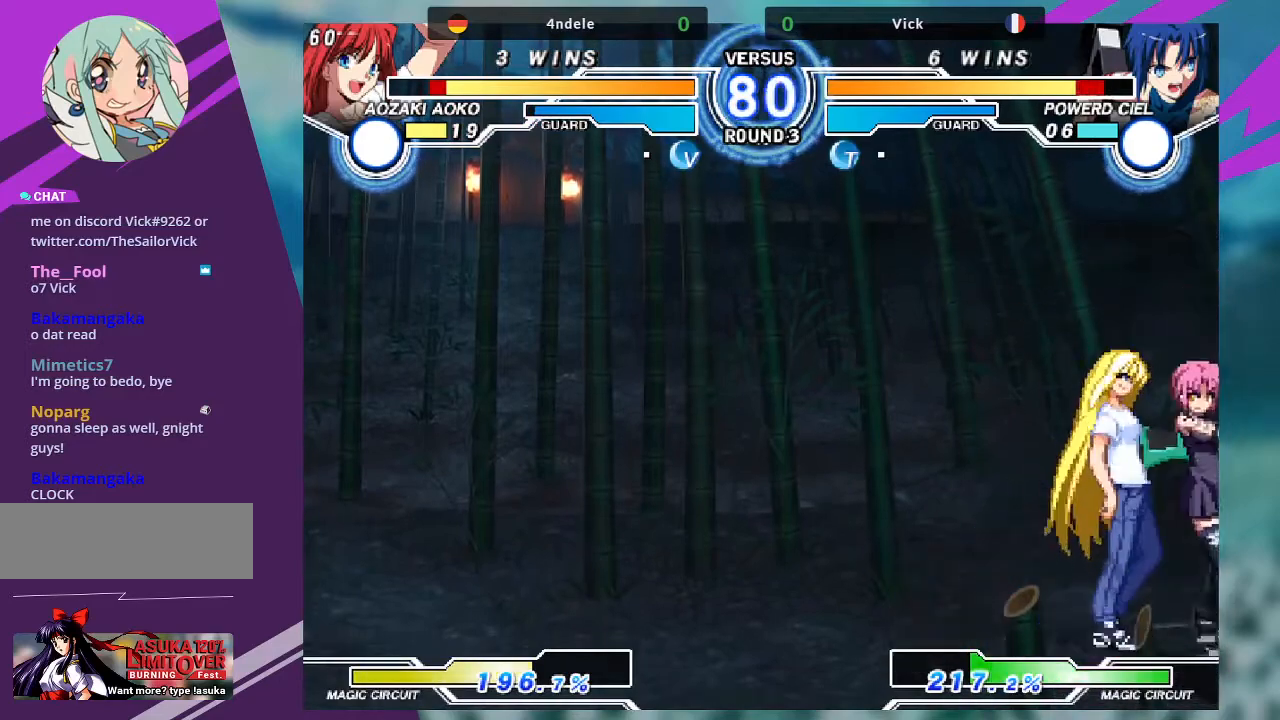
{"buttons": [], "left_stick": "down-right"}
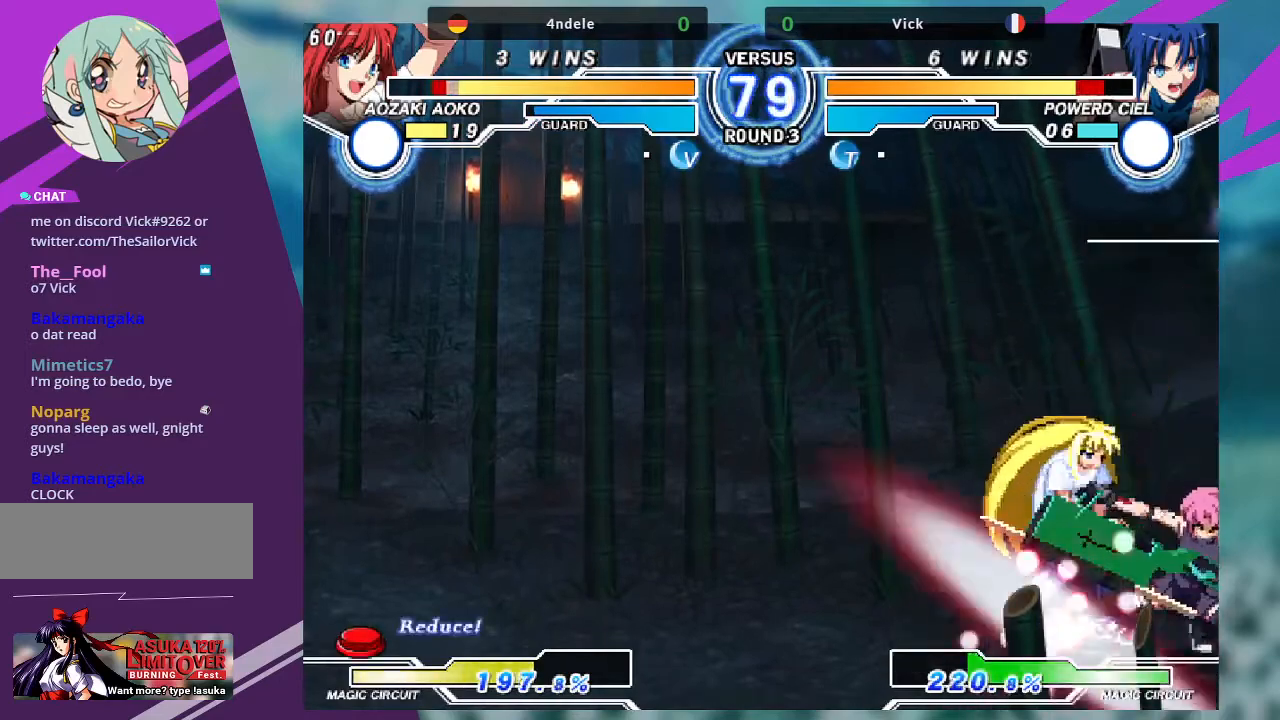
{"buttons": [], "left_stick": "down-right", "events": [[33, "TRIANGLE", "down"], [166, "TRIANGLE", "up"], [267, "R1", "down"], [400, "R1", "up"]]}
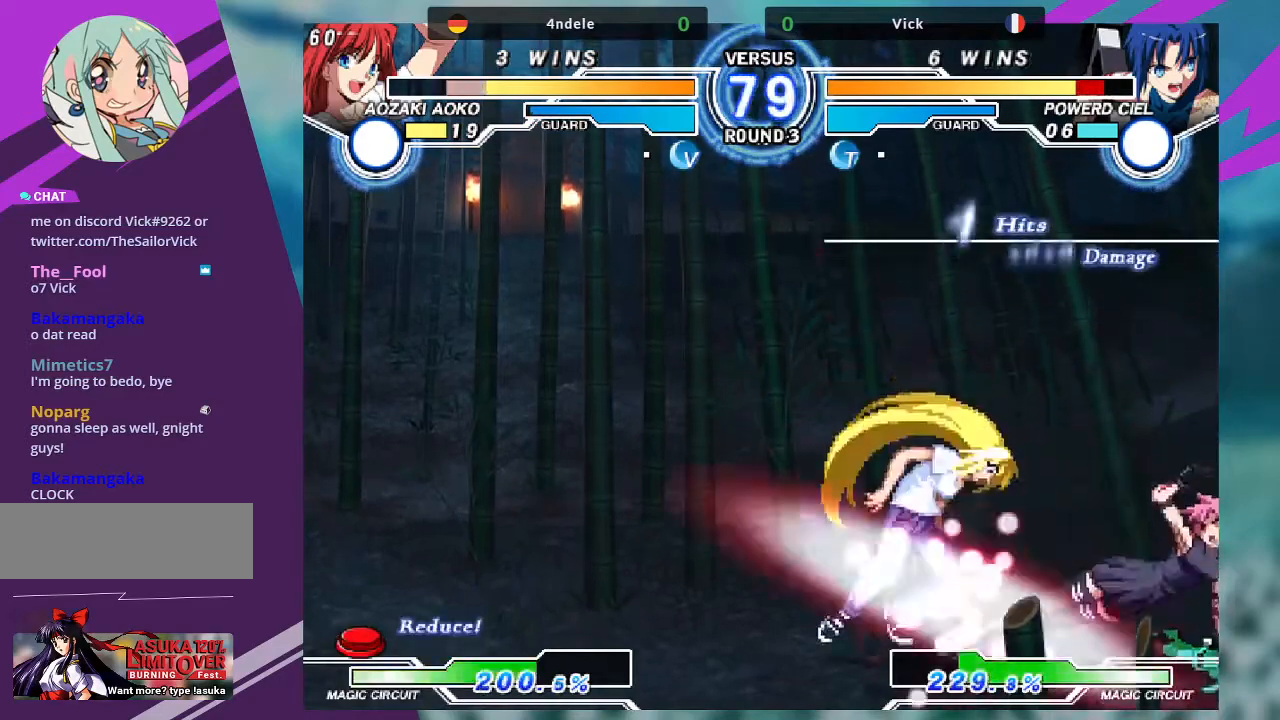
{"buttons": [], "left_stick": "up-left", "events": [[33, "left_stick", "down-left"], [100, "R1", "down"], [234, "R1", "up"], [434, "left_stick", "up-left"]]}
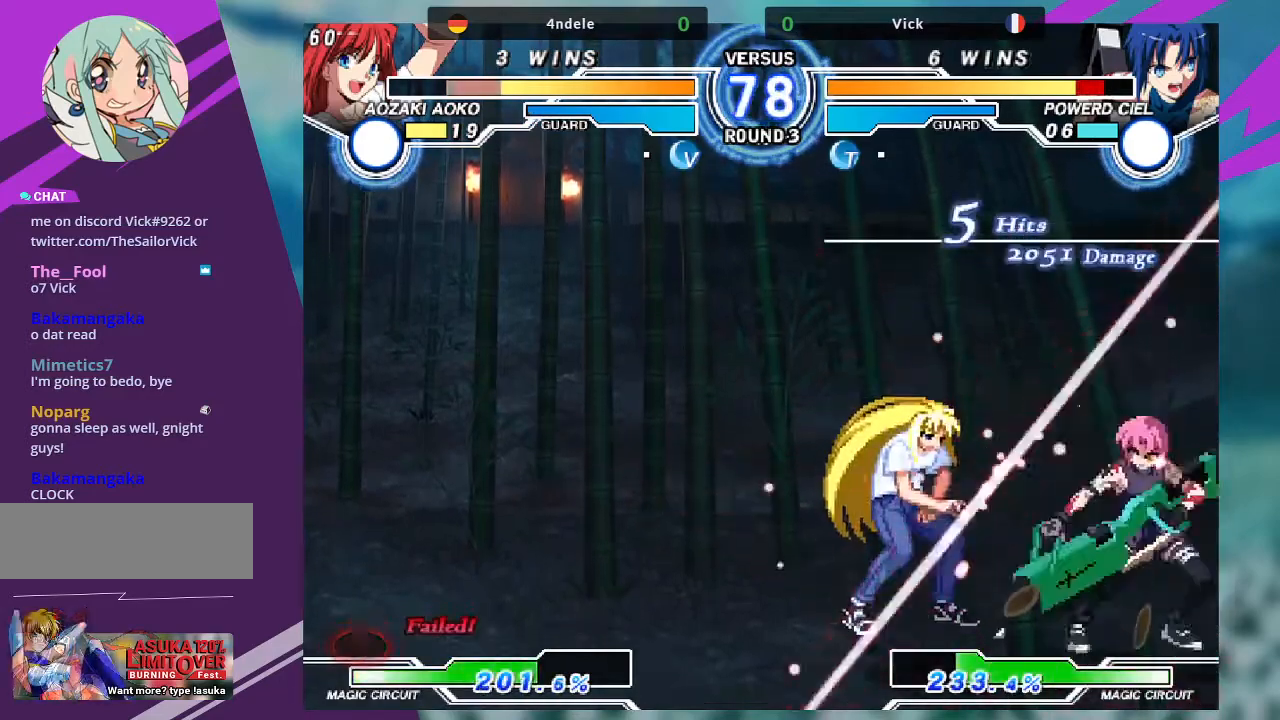
{"buttons": [], "left_stick": "center", "events": [[166, "left_stick", "center"], [300, "TRIANGLE", "down"], [433, "TRIANGLE", "up"]]}
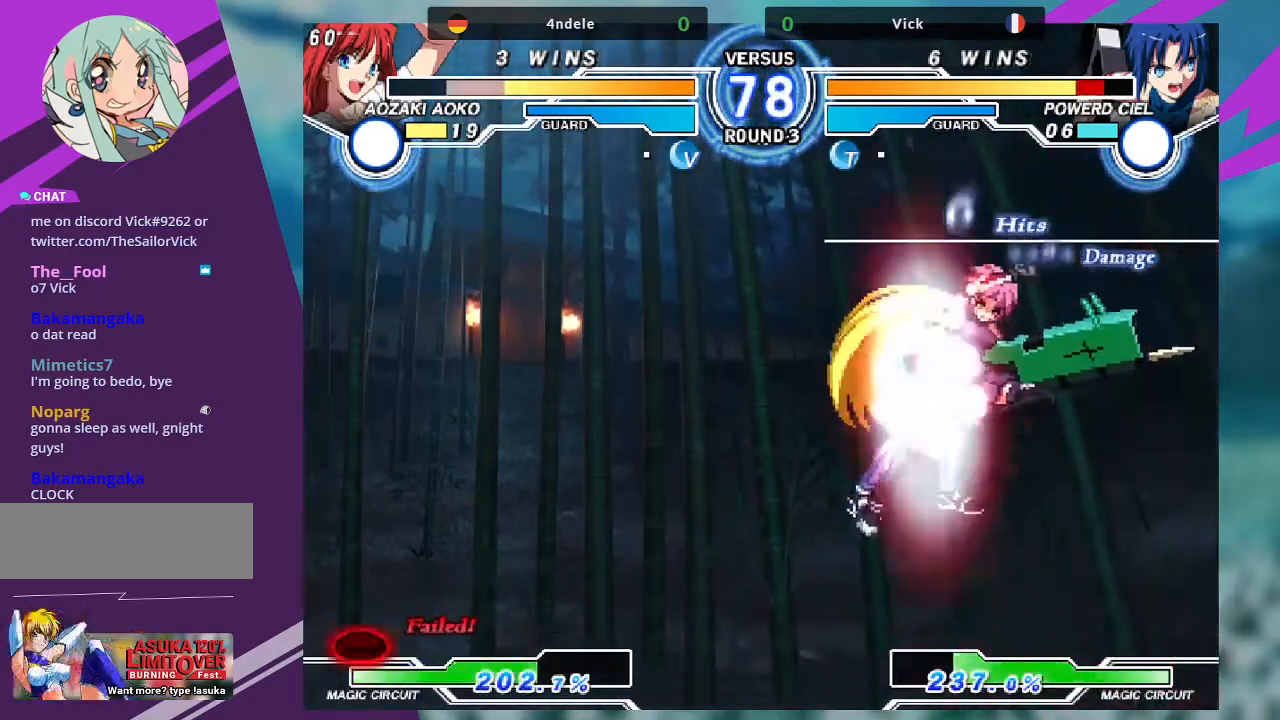
{"buttons": ["TRIANGLE"], "left_stick": "center", "events": [[434, "TRIANGLE", "down"]]}
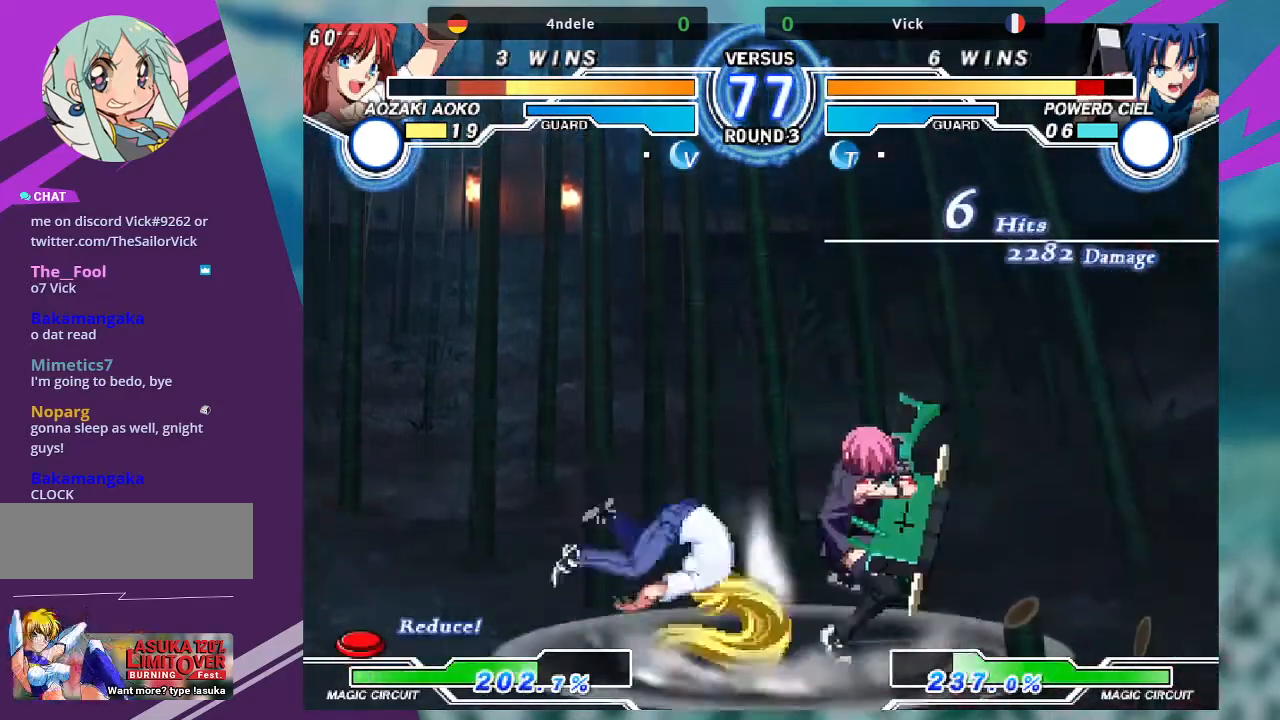
{"buttons": ["R1"], "left_stick": "down-right", "events": [[33, "TRIANGLE", "up"], [33, "left_stick", "down-left"], [100, "TRIANGLE", "down"], [233, "TRIANGLE", "up"], [300, "left_stick", "down-right"], [467, "R1", "down"]]}
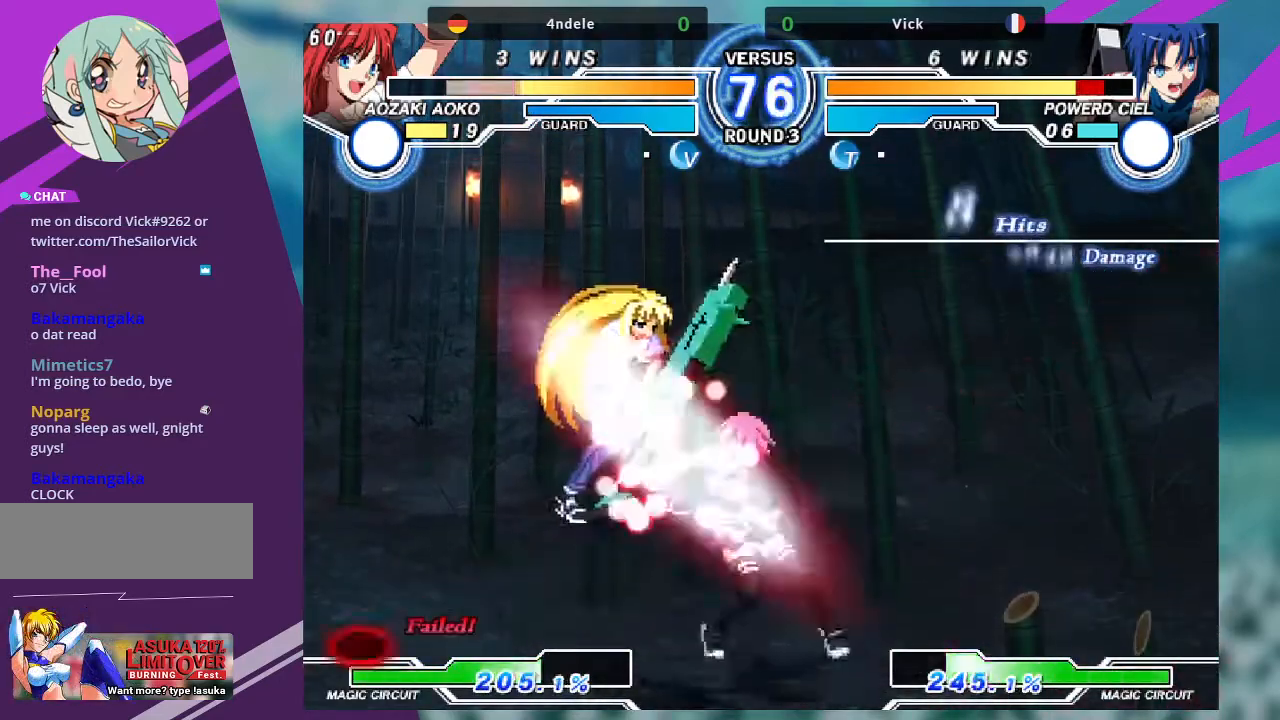
{"buttons": [], "left_stick": "down-left", "events": [[67, "R1", "up"], [67, "left_stick", "center"], [134, "left_stick", "down-left"], [300, "TRIANGLE", "down"], [300, "left_stick", "center"], [367, "TRIANGLE", "up"], [367, "left_stick", "down-left"]]}
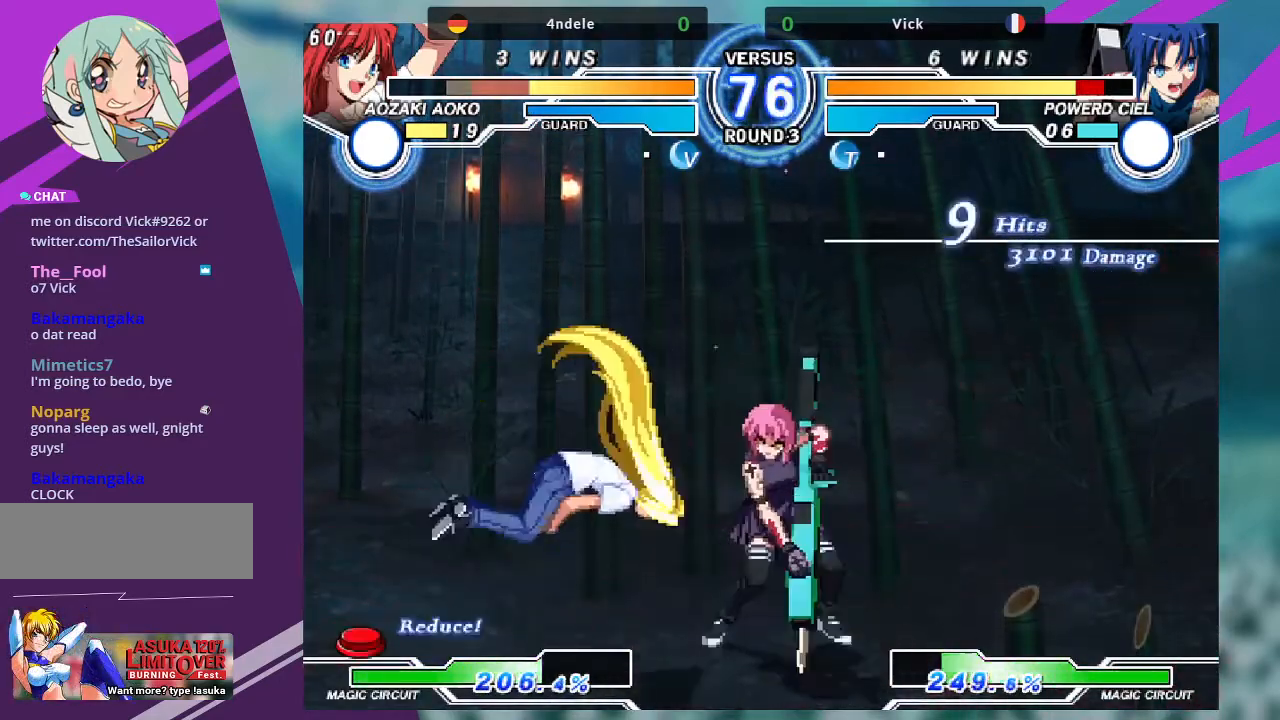
{"buttons": [], "left_stick": "down-left"}
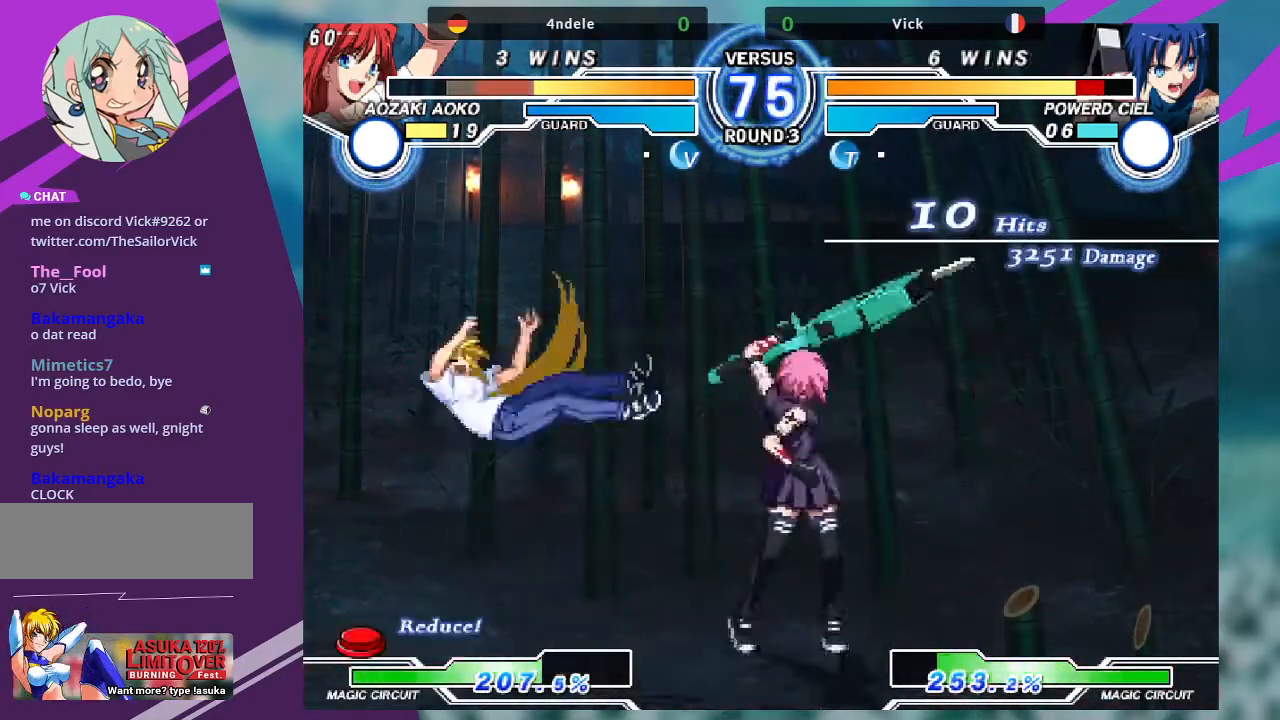
{"buttons": [], "left_stick": "center", "events": [[33, "left_stick", "down-right"], [167, "R1", "down"], [234, "R1", "up"], [367, "left_stick", "down-left"], [434, "SQUARE", "down"], [434, "left_stick", "center"], [501, "SQUARE", "up"]]}
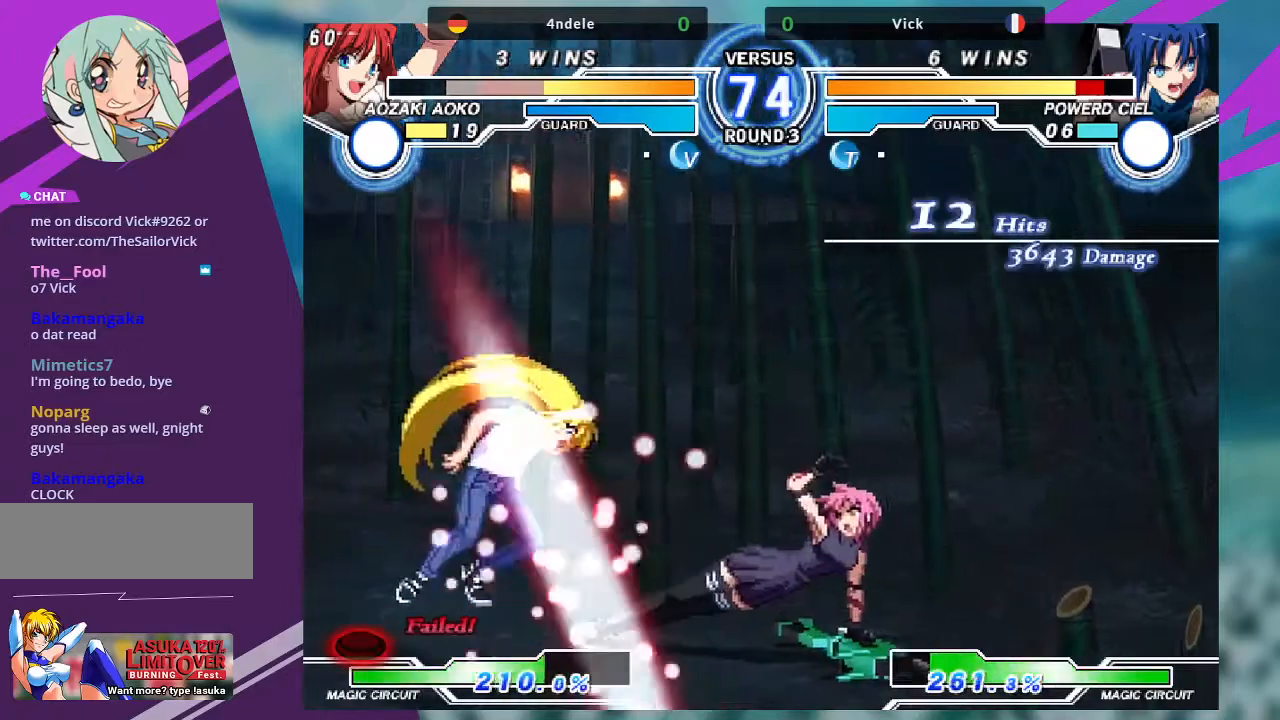
{"buttons": [], "left_stick": "center", "events": []}
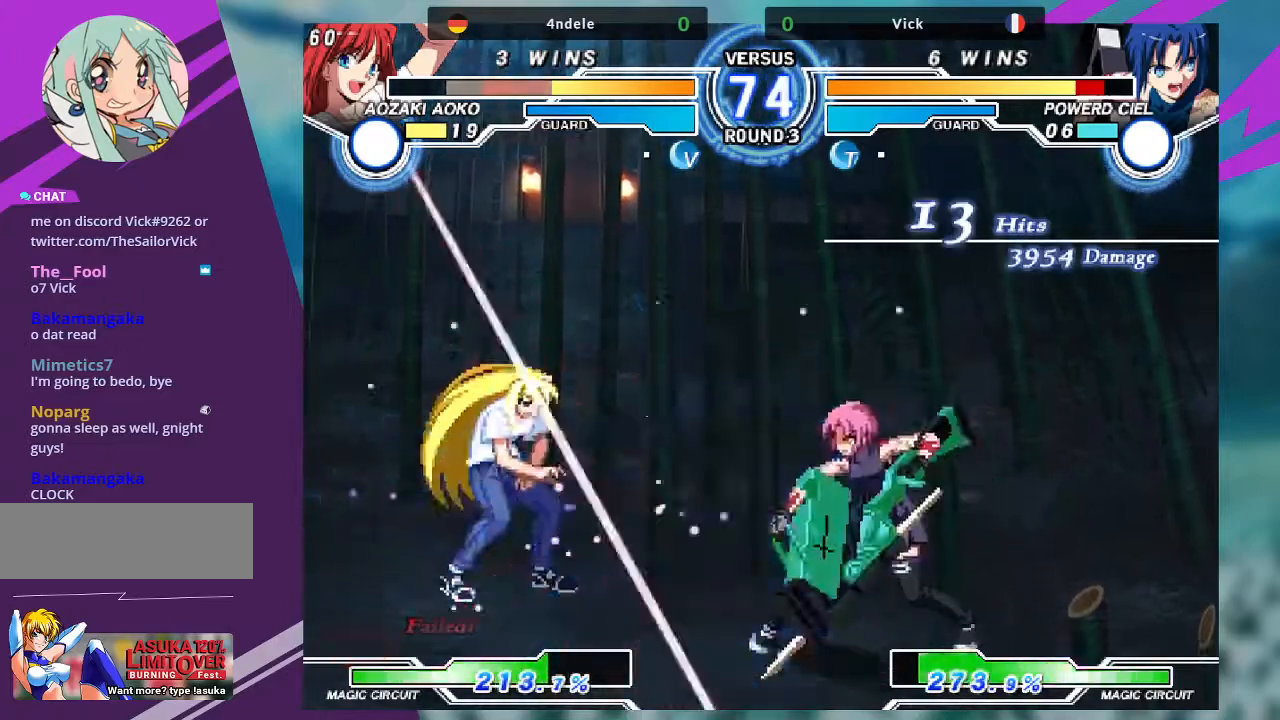
{"buttons": [], "left_stick": "center", "events": [[33, "left_stick", "left"], [134, "left_stick", "center"], [234, "left_stick", "left"], [300, "left_stick", "center"], [400, "left_stick", "left"], [501, "left_stick", "center"]]}